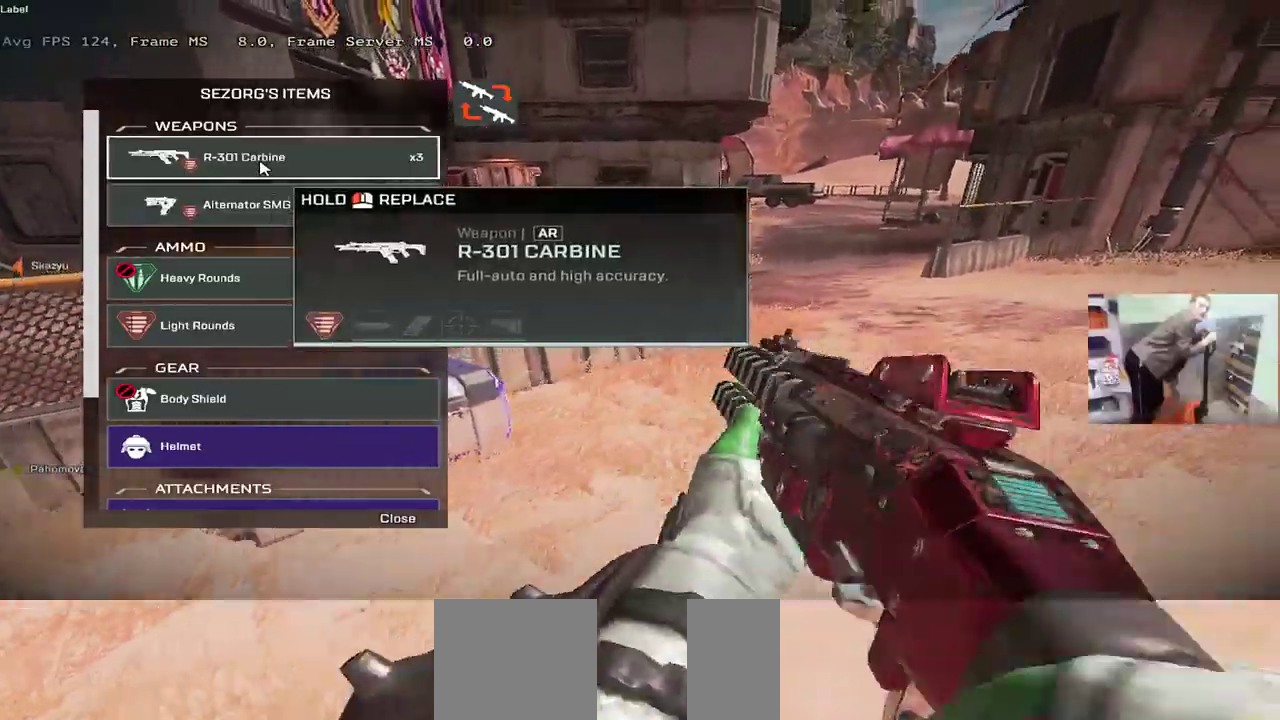
Gameplay with keyboard and mouse; each line is a JSON object with the keys and mouse buttons held at the frame after it. "events" lists presses ("down") and releases ("up") of "1", "2", "3", "4", "5", "a", "alt", "b", "c", "ctrl", "d", "e", "f", "g", "q", "r", "s", "shift", "space", "t", "tab", "v", "w", "x", "z", "mouse_left", "mouse_wheel", "mouse_right", "mouse_mb4" and "mouse_mb5" between this image and that frame as [ms after this image, input, new state], when the widget could be followed in between. "mouse_left", "mouse_wheel", "mouse_right", "mouse_mb4", "mouse_mb5" = the "left", "wheel", "right", "mb4", "mb5" buttons of the "mouse" list. No other keys are recorded. "wheel" means that the mouse wheel is clicked or scrolled. Mouse movement is not recorded.
{"keys": [], "mouse": [], "events": [[67, "q", "down"], [267, "q", "up"], [300, "e", "down"], [400, "1", "down"], [417, "e", "up"], [483, "1", "up"]]}
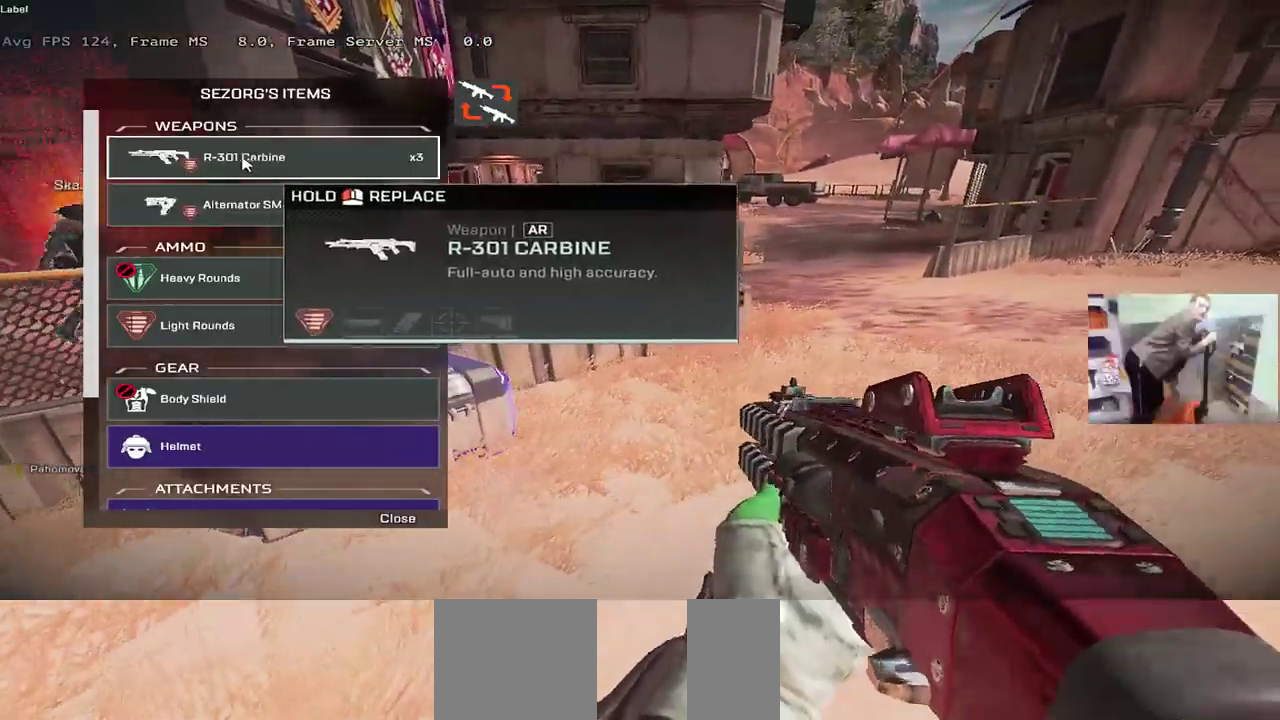
{"keys": ["e"], "mouse": ["left"], "events": [[33, "mouse_left", "down"], [100, "q", "down"], [383, "q", "up"], [467, "e", "down"]]}
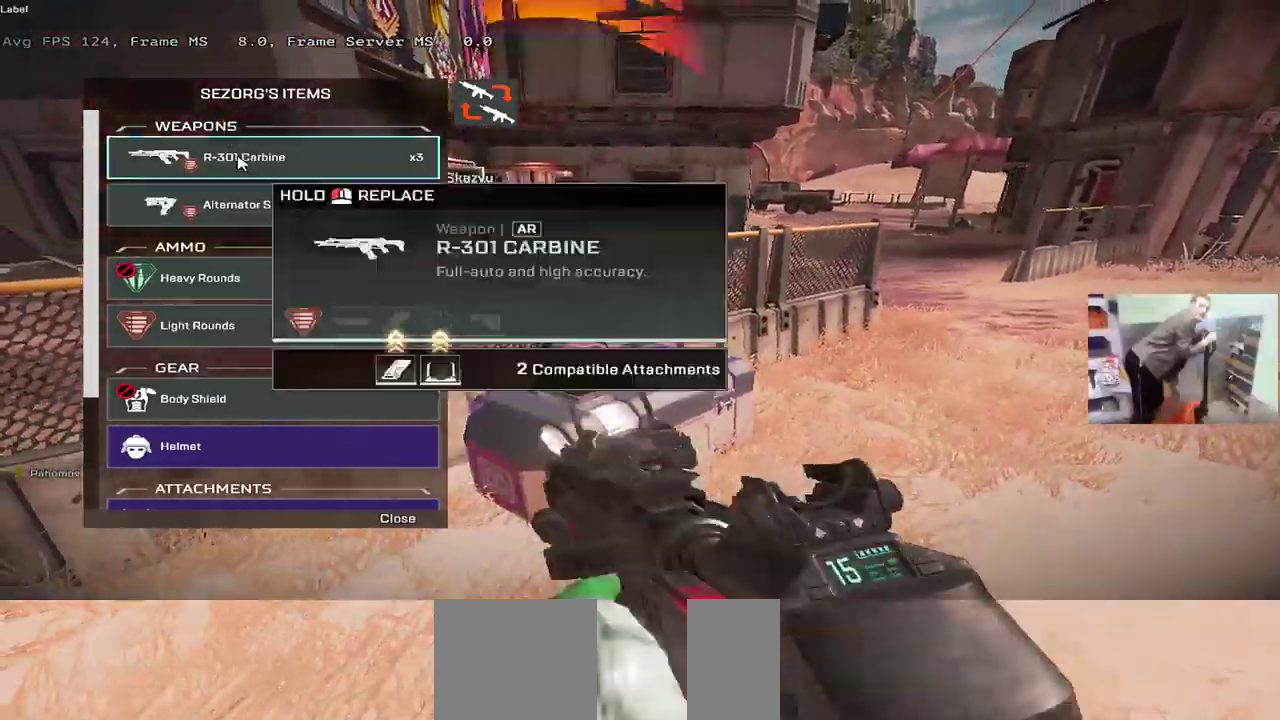
{"keys": [], "mouse": [], "events": [[133, "mouse_left", "up"], [183, "e", "up"], [200, "q", "down"], [300, "q", "up"], [317, "e", "down"], [467, "e", "up"]]}
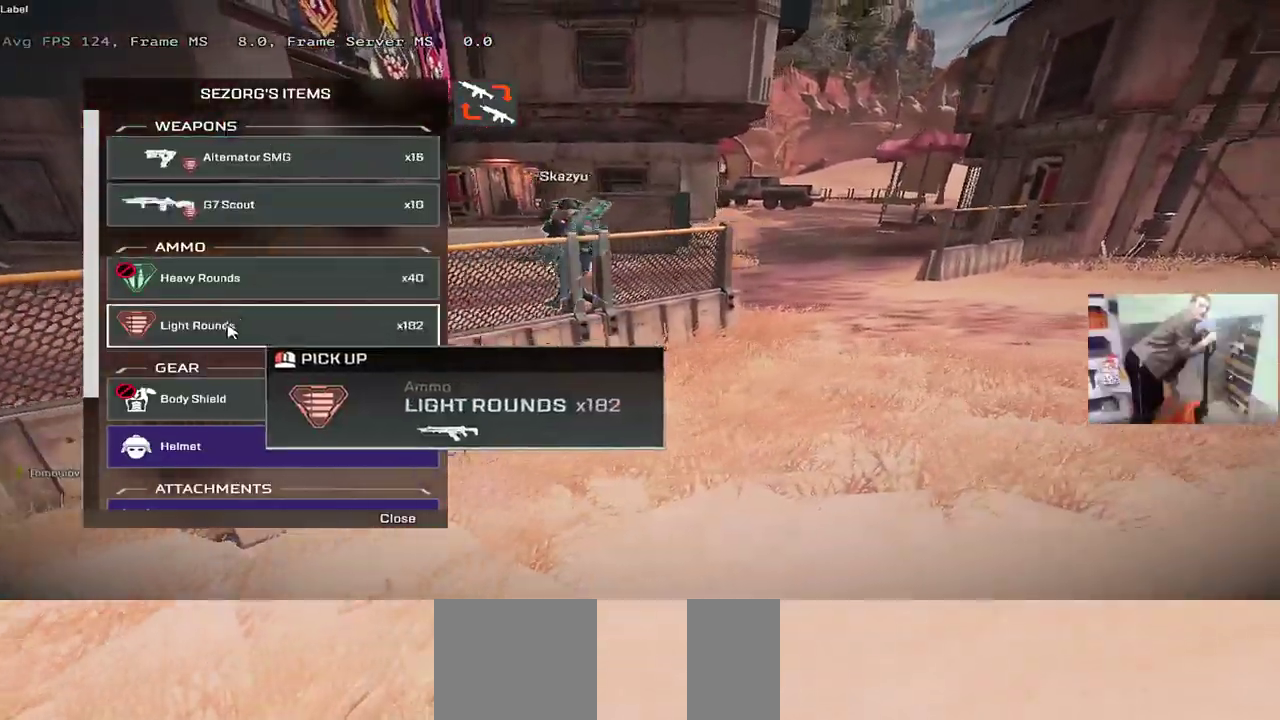
{"keys": [], "mouse": [], "events": [[67, "q", "down"], [350, "q", "up"]]}
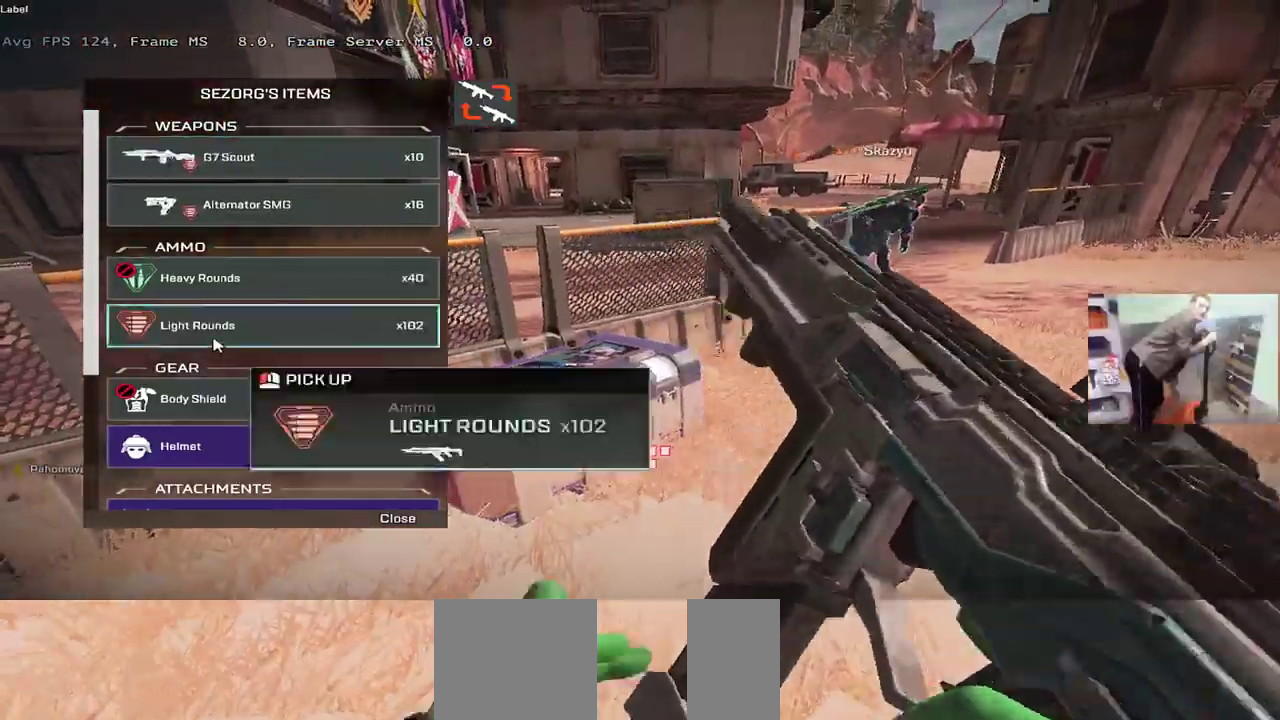
{"keys": [], "mouse": []}
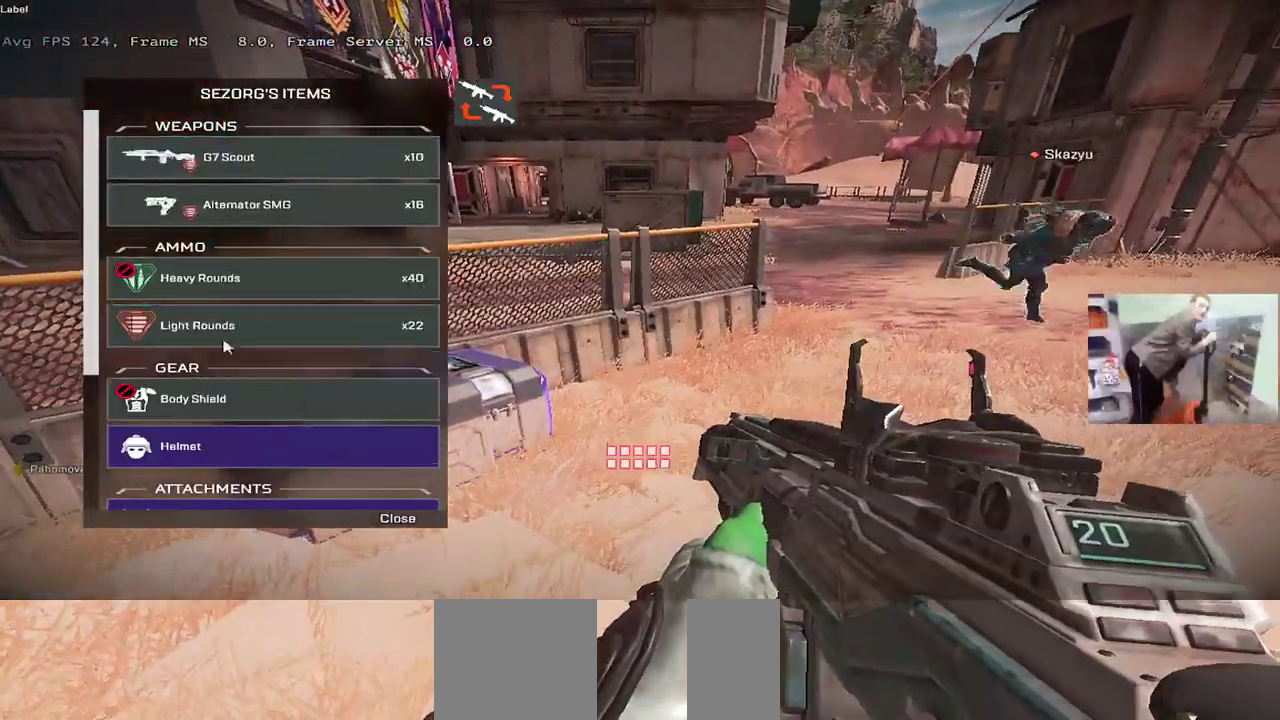
{"keys": ["e"], "mouse": [], "events": [[50, "q", "down"], [150, "q", "up"], [217, "e", "down"], [300, "e", "up"], [450, "e", "down"]]}
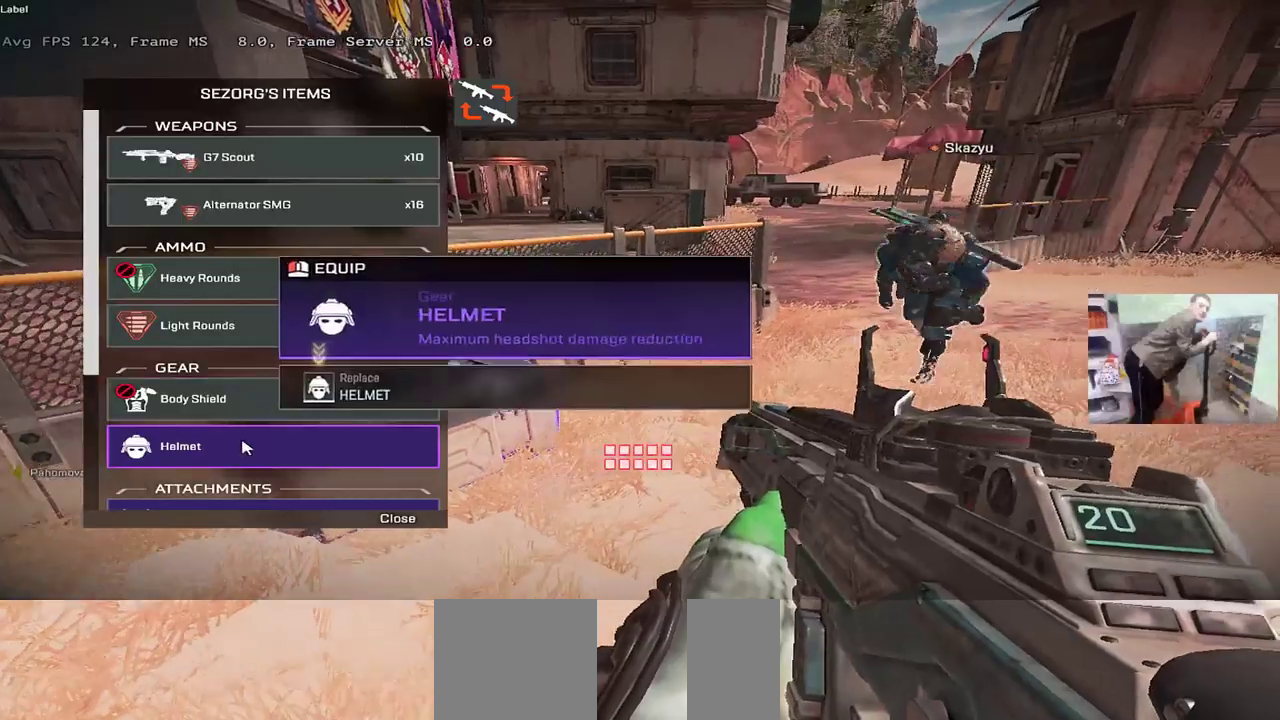
{"keys": ["q"], "mouse": [], "events": [[33, "e", "up"], [167, "q", "down"]]}
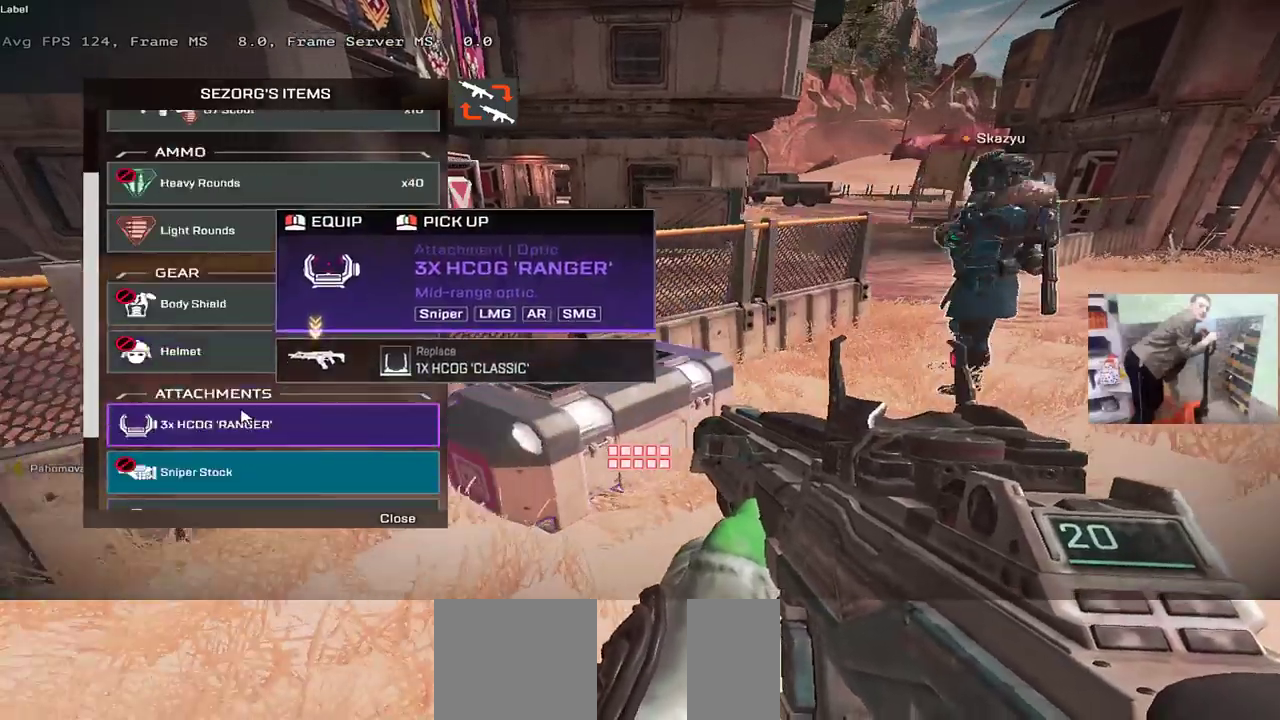
{"keys": ["e"], "mouse": [], "events": [[17, "q", "up"], [300, "e", "down"]]}
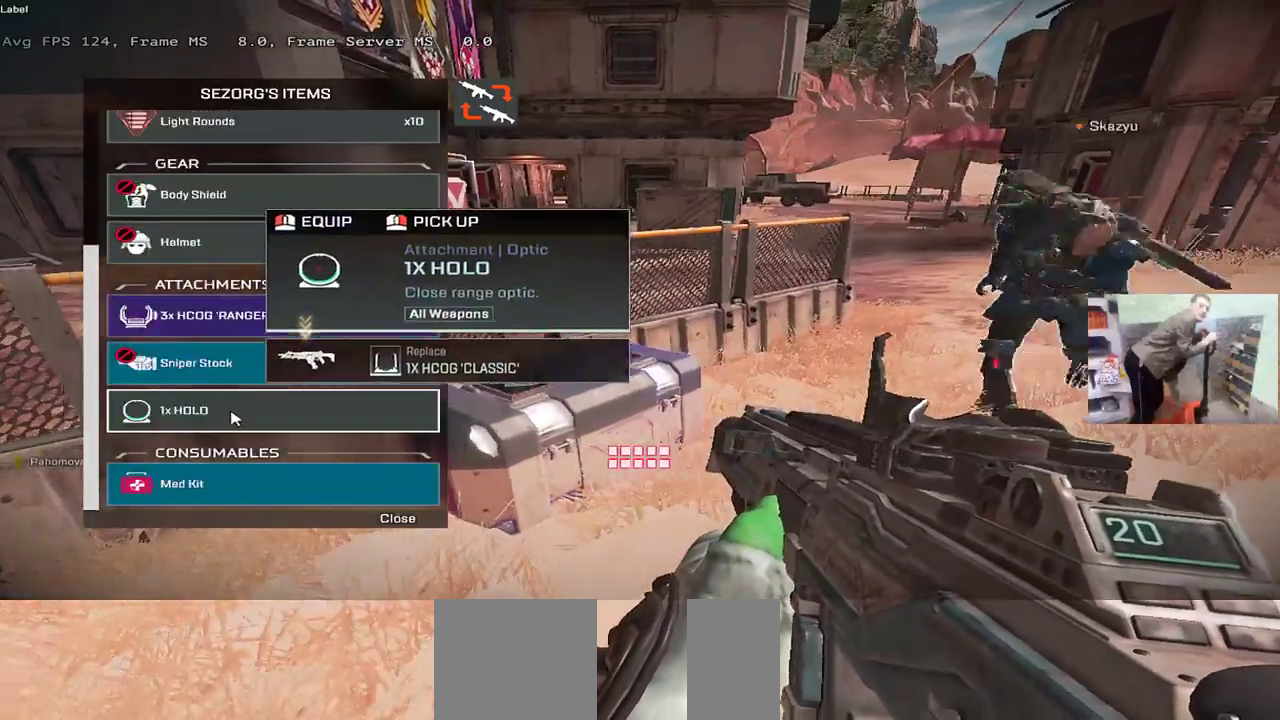
{"keys": ["q"], "mouse": [], "events": [[167, "e", "up"], [350, "q", "down"]]}
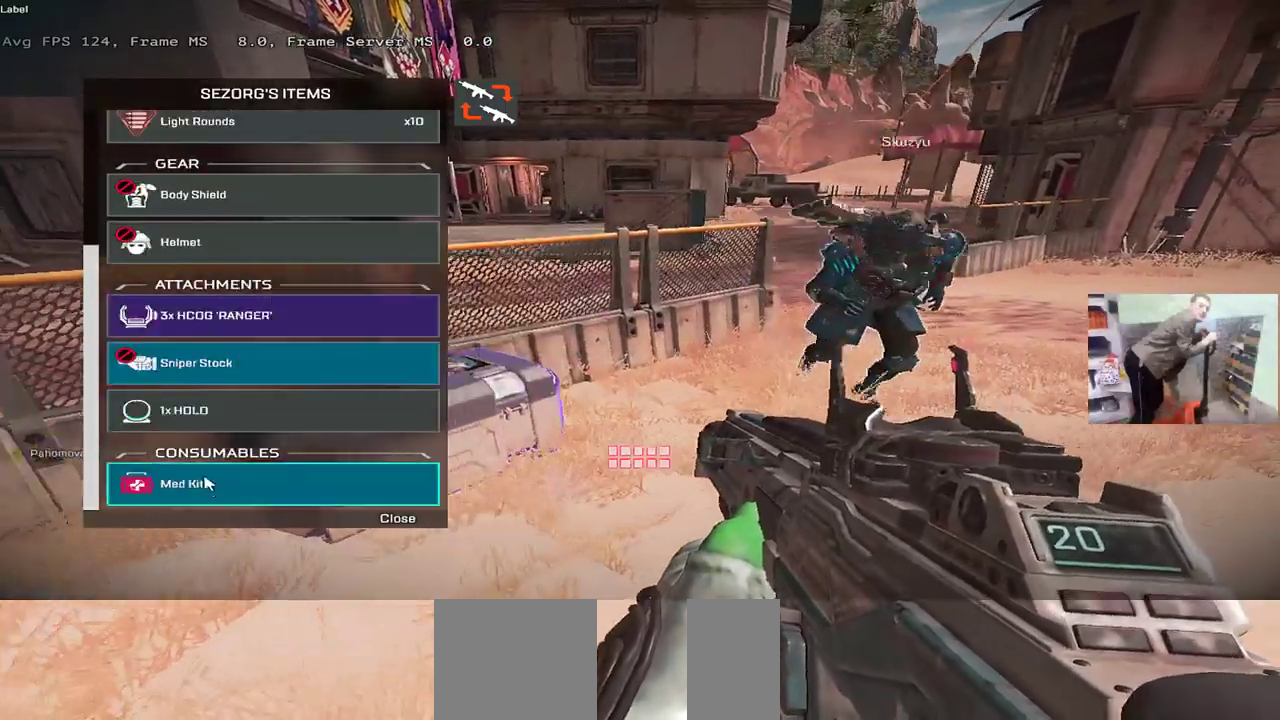
{"keys": ["e"], "mouse": [], "events": [[50, "q", "up"], [467, "e", "down"]]}
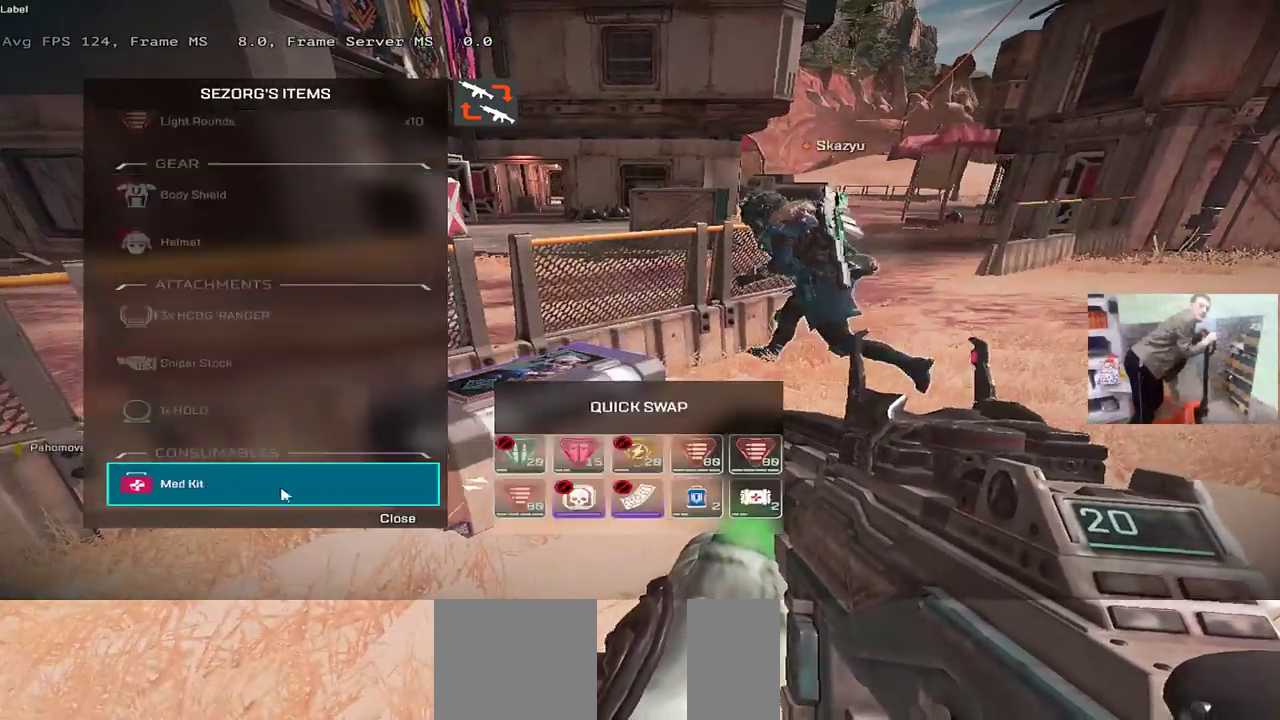
{"keys": [], "mouse": [], "events": [[50, "e", "up"], [217, "e", "down"], [300, "e", "up"]]}
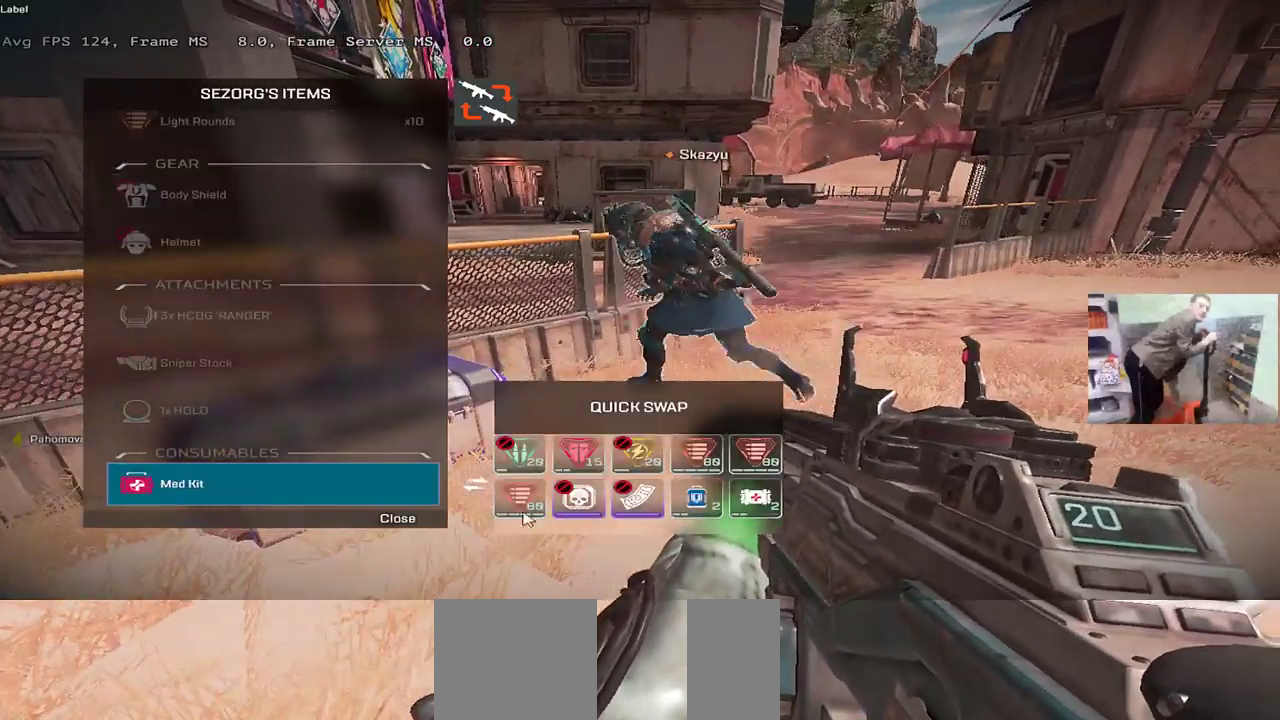
{"keys": ["e"], "mouse": [], "events": [[333, "mouse_left", "down"], [367, "mouse_left", "up"], [417, "q", "down"], [467, "q", "up"], [500, "e", "down"]]}
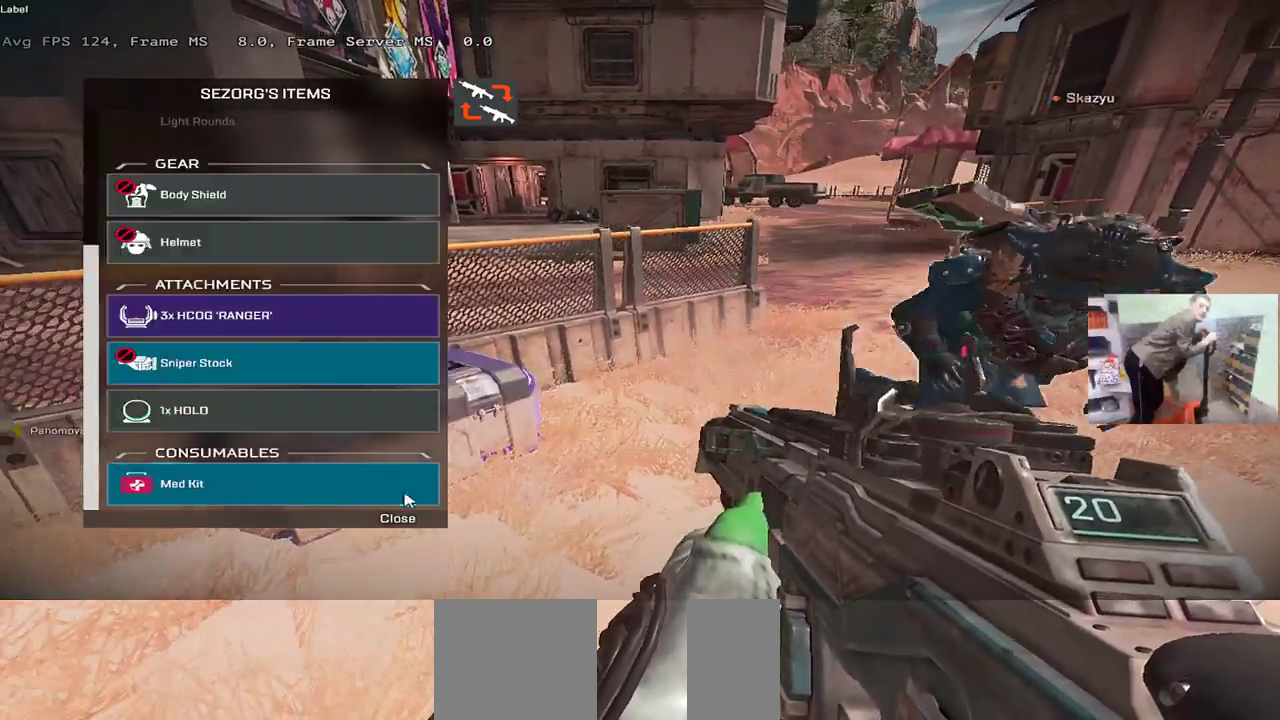
{"keys": ["e"], "mouse": [], "events": [[117, "e", "up"], [283, "e", "down"], [333, "e", "up"], [450, "e", "down"]]}
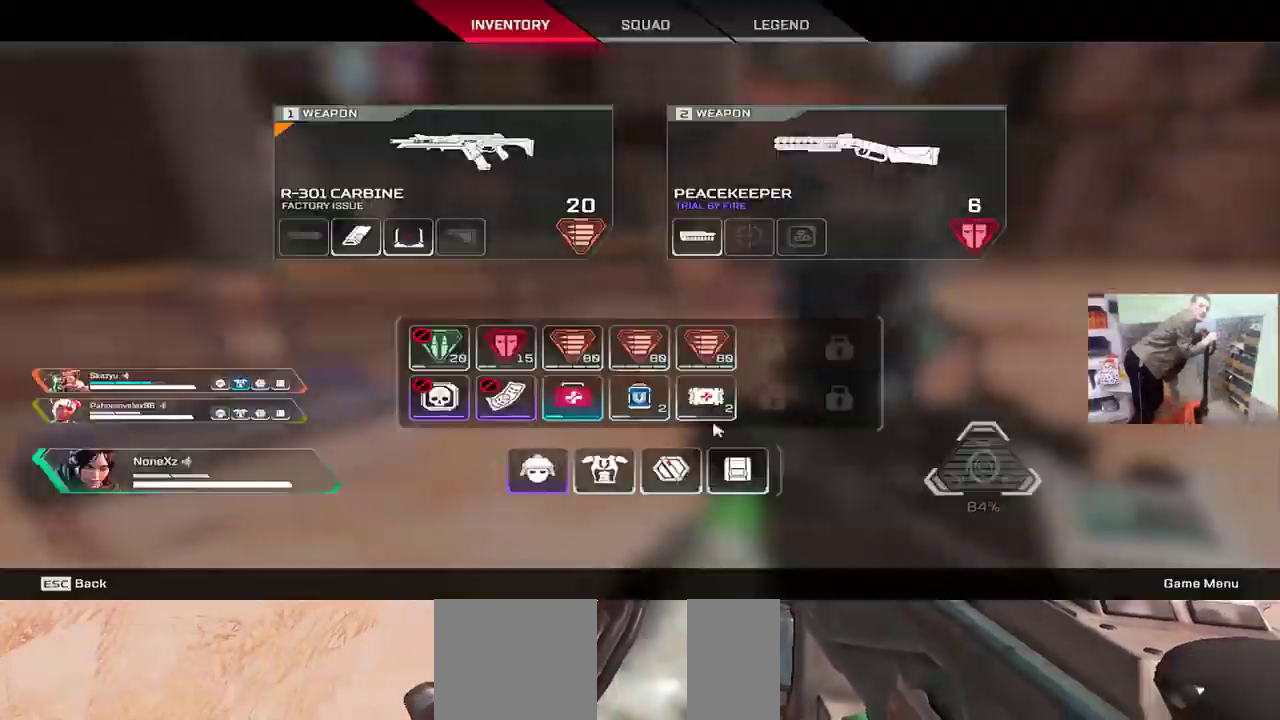
{"keys": ["e"], "mouse": [], "events": [[83, "e", "up"], [200, "e", "down"], [233, "s", "down"], [333, "e", "up"], [400, "e", "down"], [400, "s", "up"]]}
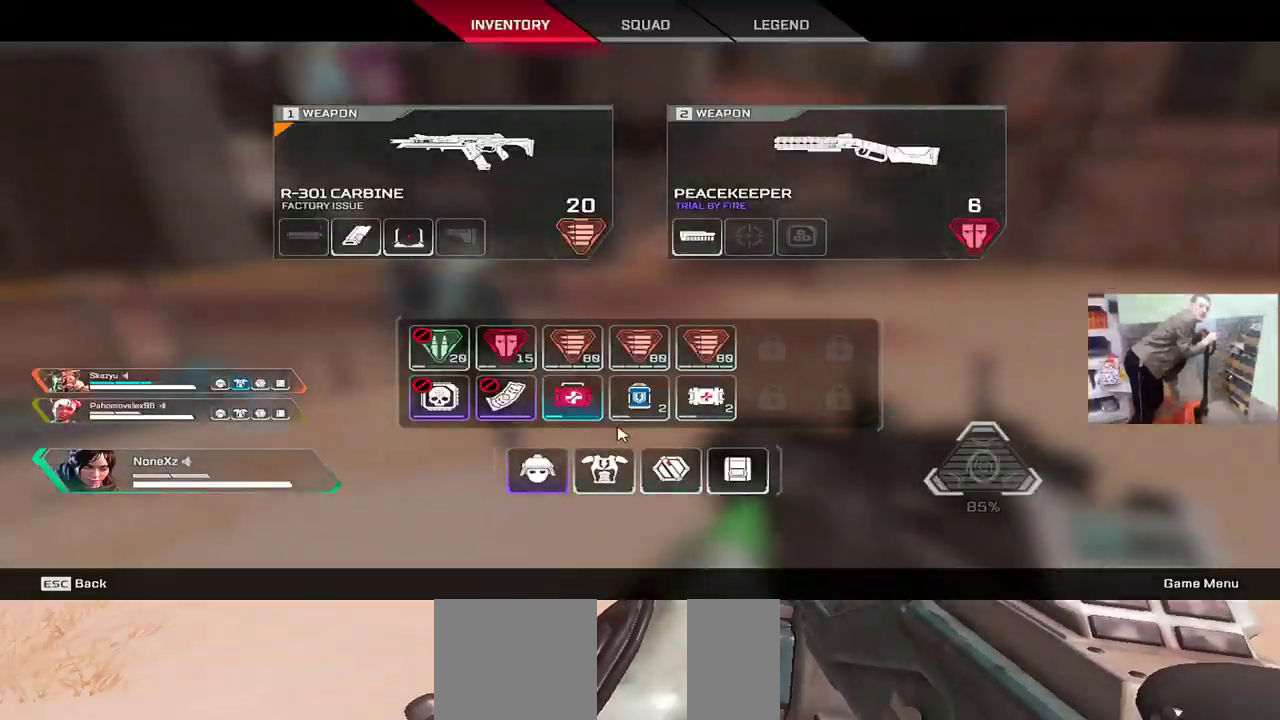
{"keys": ["e"], "mouse": [], "events": [[50, "e", "up"], [50, "w", "down"], [100, "q", "down"], [383, "w", "up"], [417, "q", "up"], [467, "e", "down"]]}
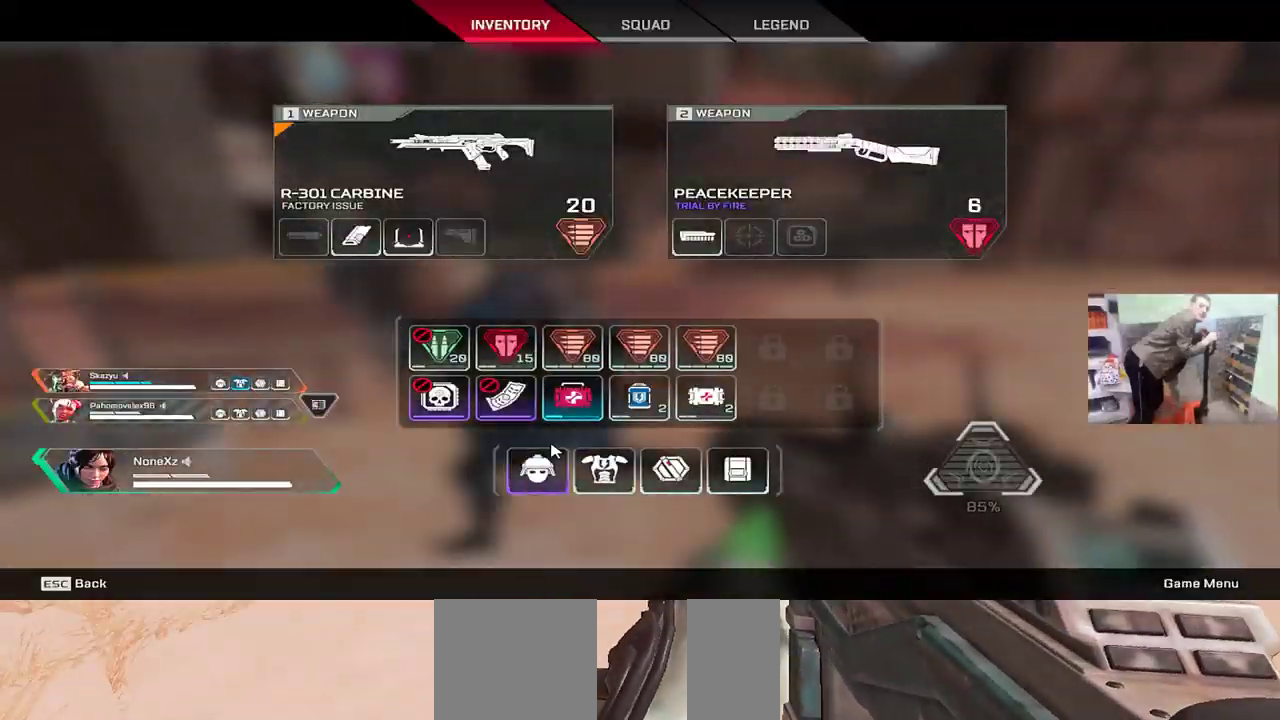
{"keys": ["e", "w"], "mouse": [], "events": [[50, "e", "up"], [217, "w", "down"], [250, "e", "down"]]}
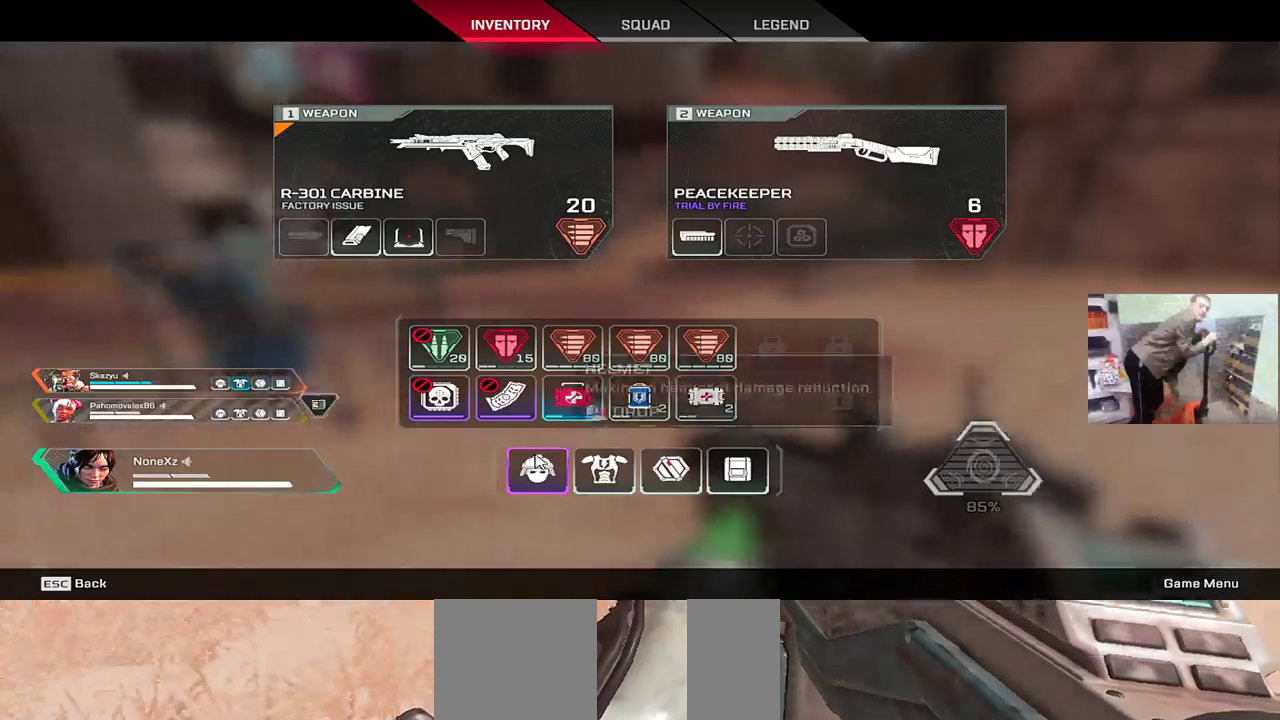
{"keys": ["w"], "mouse": [], "events": [[83, "w", "up"], [233, "e", "up"], [250, "q", "down"], [400, "w", "down"], [500, "q", "up"]]}
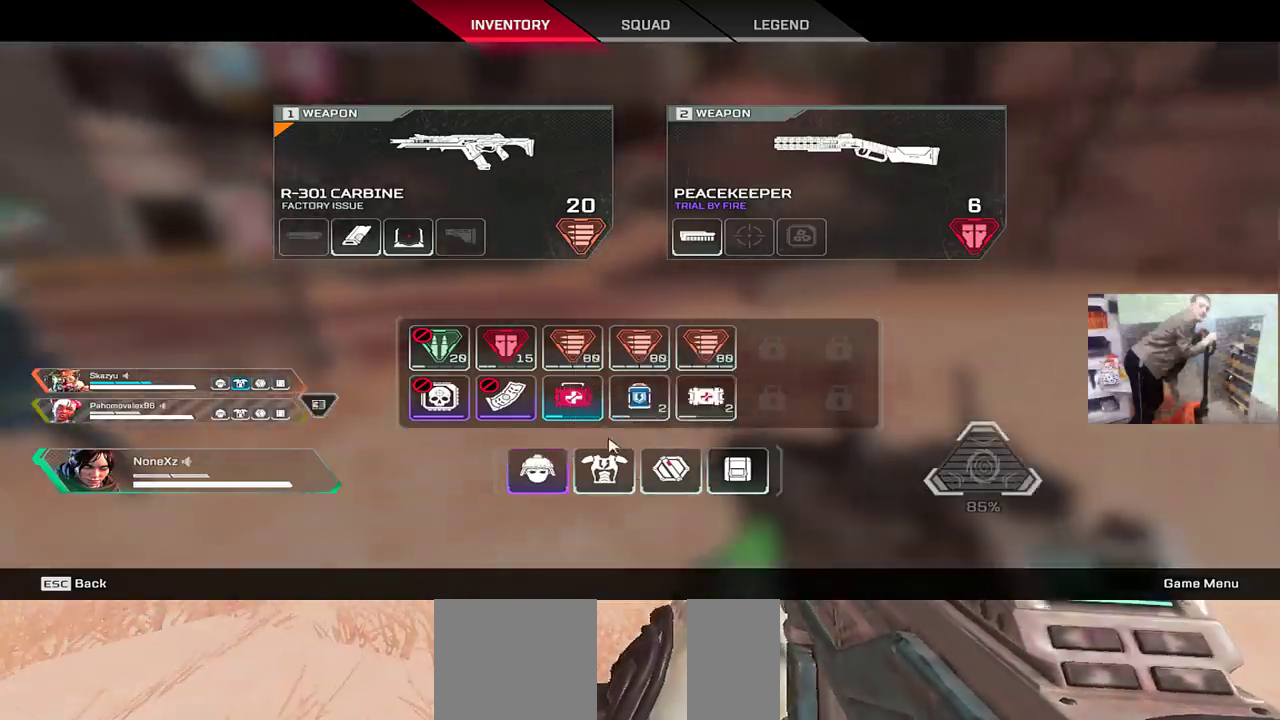
{"keys": ["e", "w"], "mouse": [], "events": [[50, "e", "down"], [233, "e", "up"], [300, "q", "down"], [450, "q", "up"], [467, "e", "down"]]}
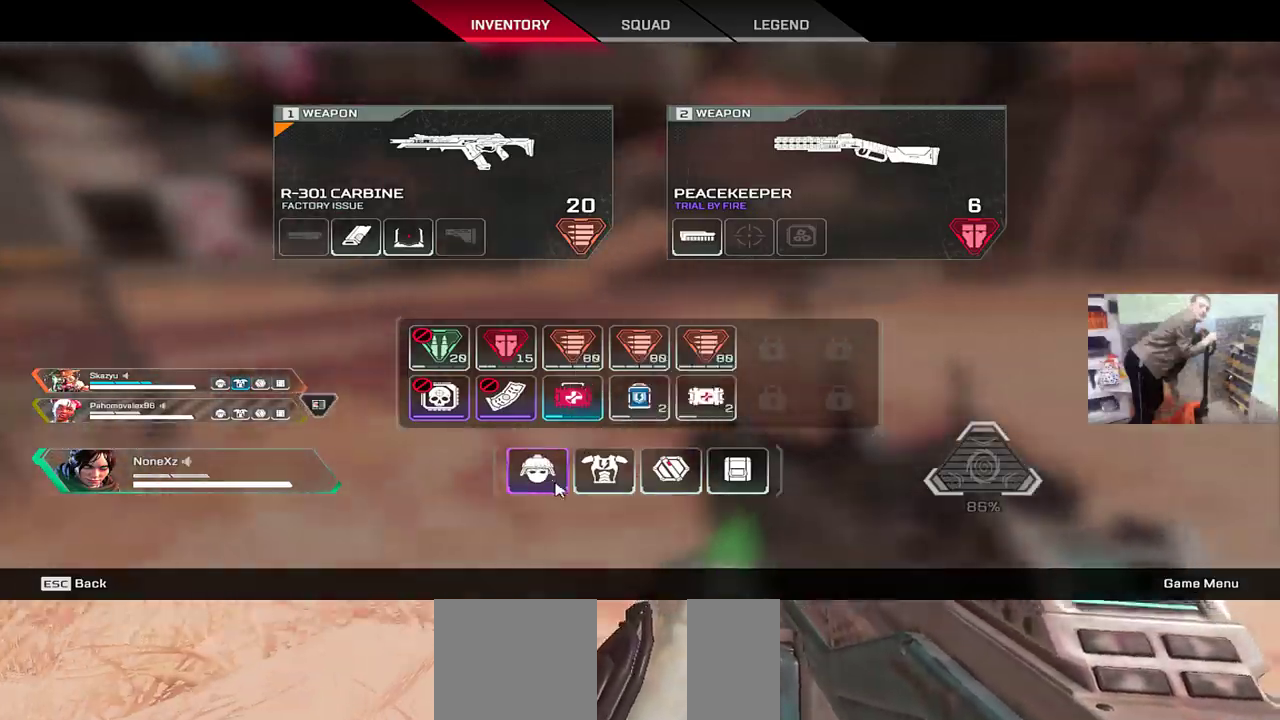
{"keys": ["w"], "mouse": [], "events": [[150, "e", "up"], [350, "shift", "down"], [367, "tab", "down"], [417, "3", "down"], [417, "tab", "up"], [433, "shift", "up"], [467, "3", "up"]]}
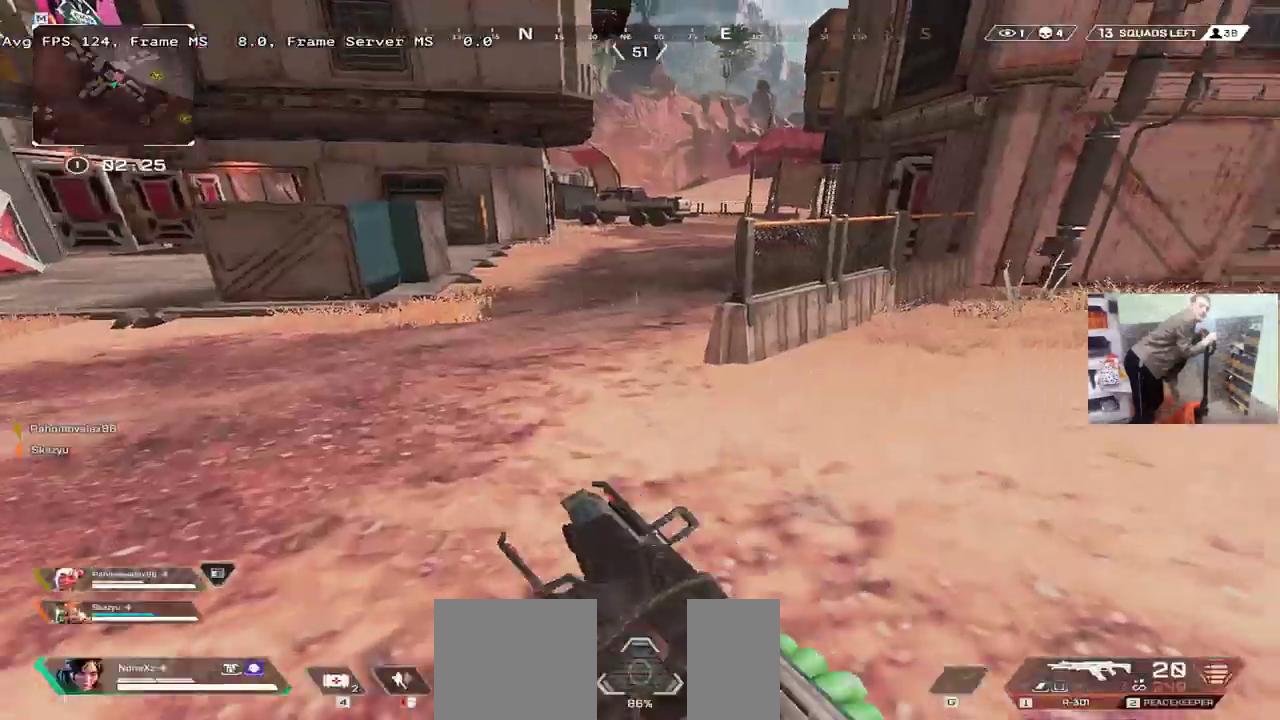
{"keys": ["ctrl", "w"], "mouse": ["right"], "events": [[233, "ctrl", "down"], [483, "mouse_right", "down"]]}
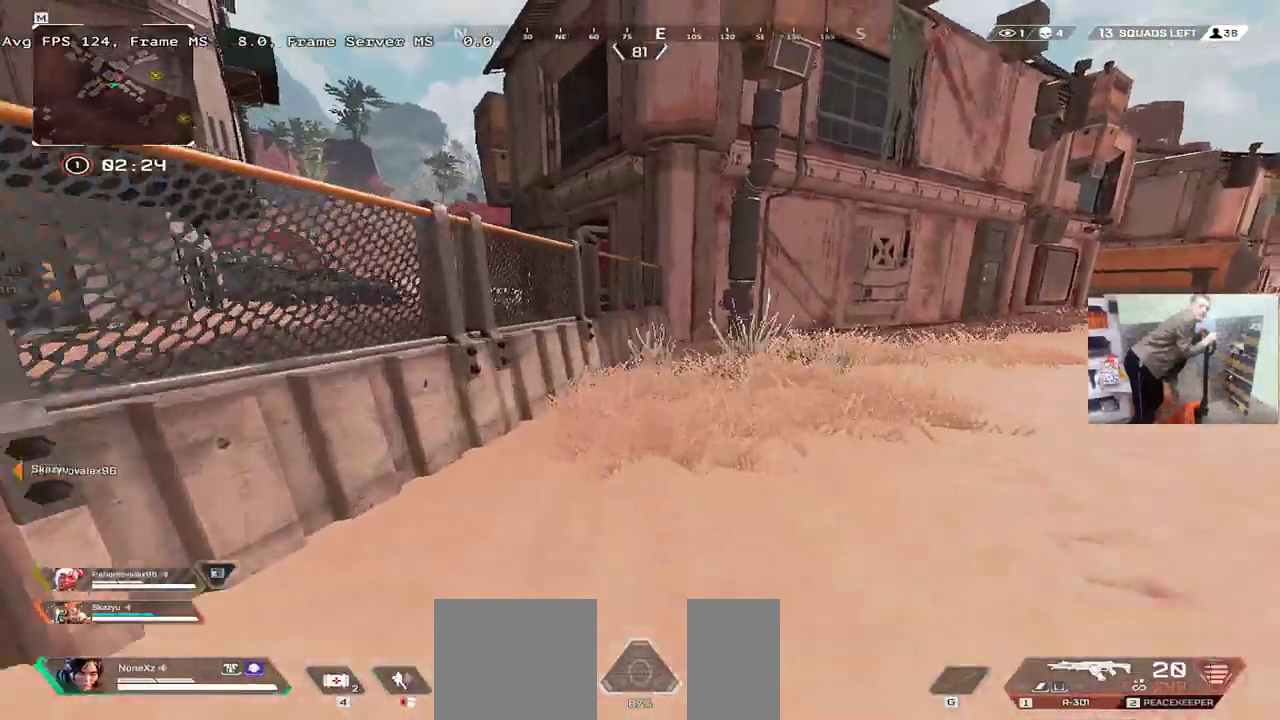
{"keys": ["e", "w"], "mouse": [], "events": [[67, "mouse_right", "up"], [133, "q", "down"], [383, "e", "down"], [400, "q", "up"], [450, "ctrl", "up"]]}
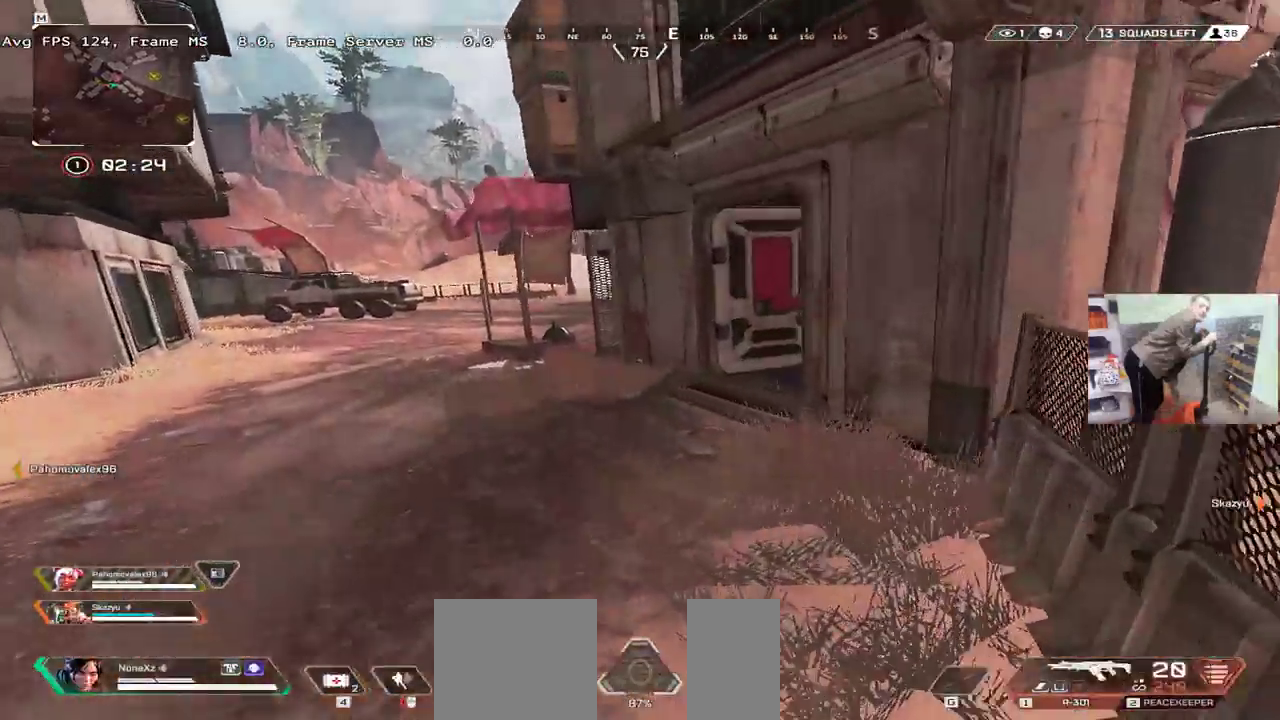
{"keys": ["w"], "mouse": [], "events": [[117, "e", "up"], [117, "shift", "down"], [183, "shift", "up"]]}